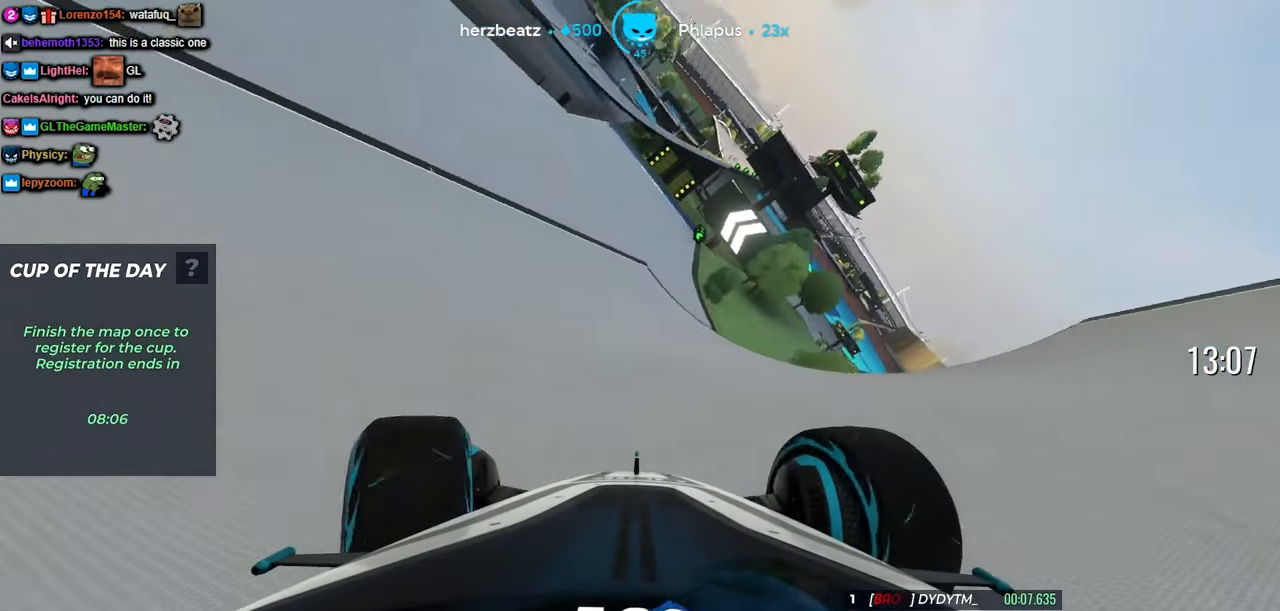
Gameplay with keyboard; each line is a JSON object with the keys held at the frame after it. "events" lists presses ("down") and releases ("up") of "down", "left", "right" and "up" between this image and that frame as [ms after this image, input, new state], when the widget could be followed in between. No other keys are recorded. Mouse input is not recorded.
{"keys": ["up"], "events": [[366, "left", "up"]]}
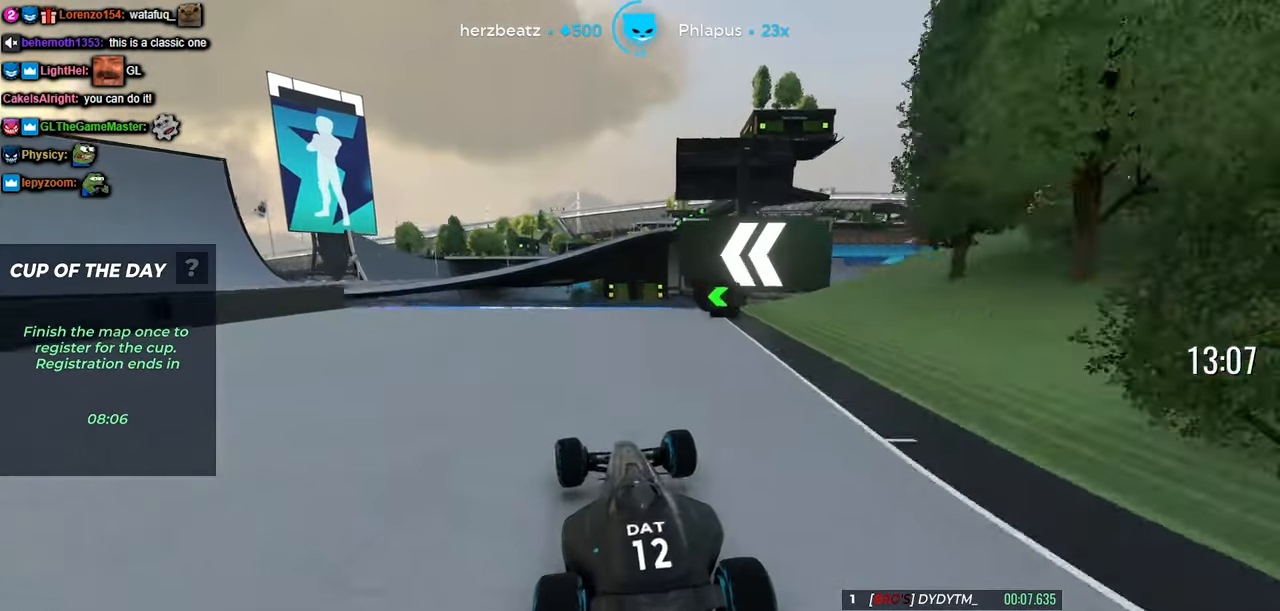
{"keys": ["up"], "events": [[133, "left", "down"], [166, "left", "up"]]}
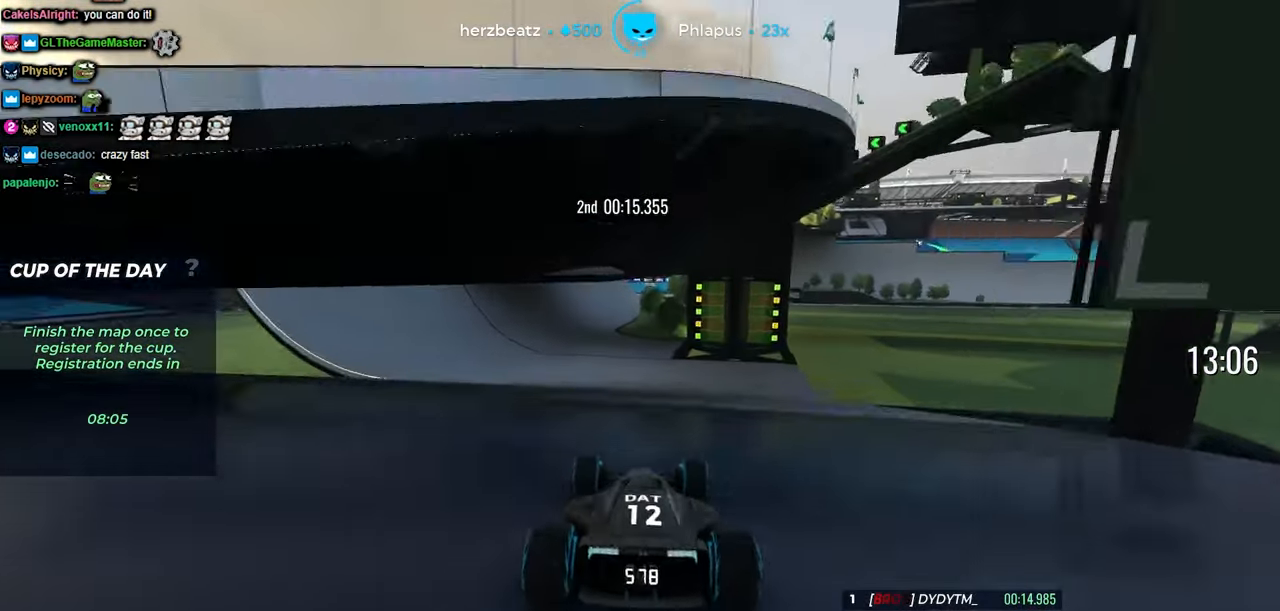
{"keys": ["up"], "events": [[166, "left", "down"], [483, "left", "up"]]}
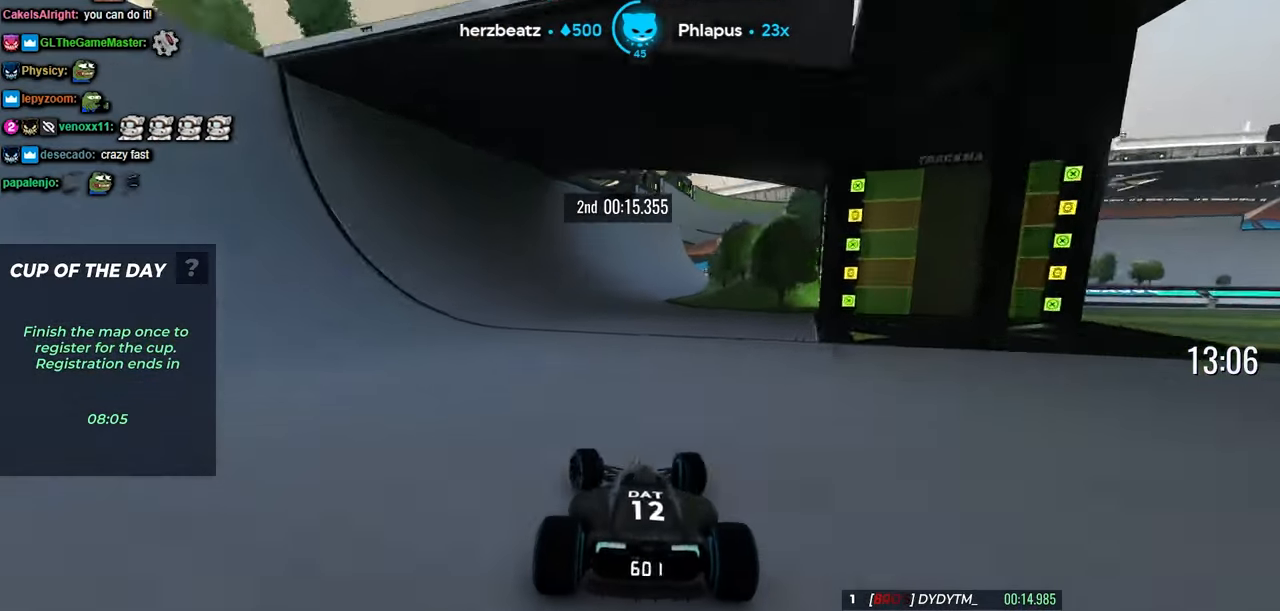
{"keys": ["up"], "events": [[166, "right", "down"], [366, "right", "up"]]}
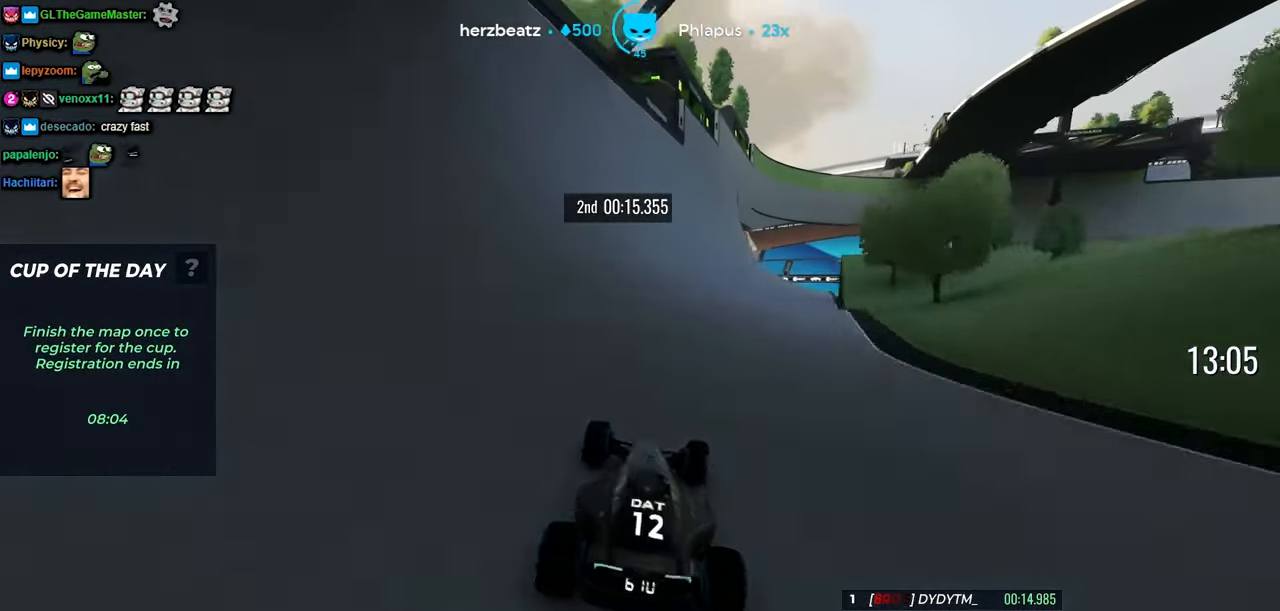
{"keys": ["up"], "events": [[50, "left", "down"], [116, "left", "up"]]}
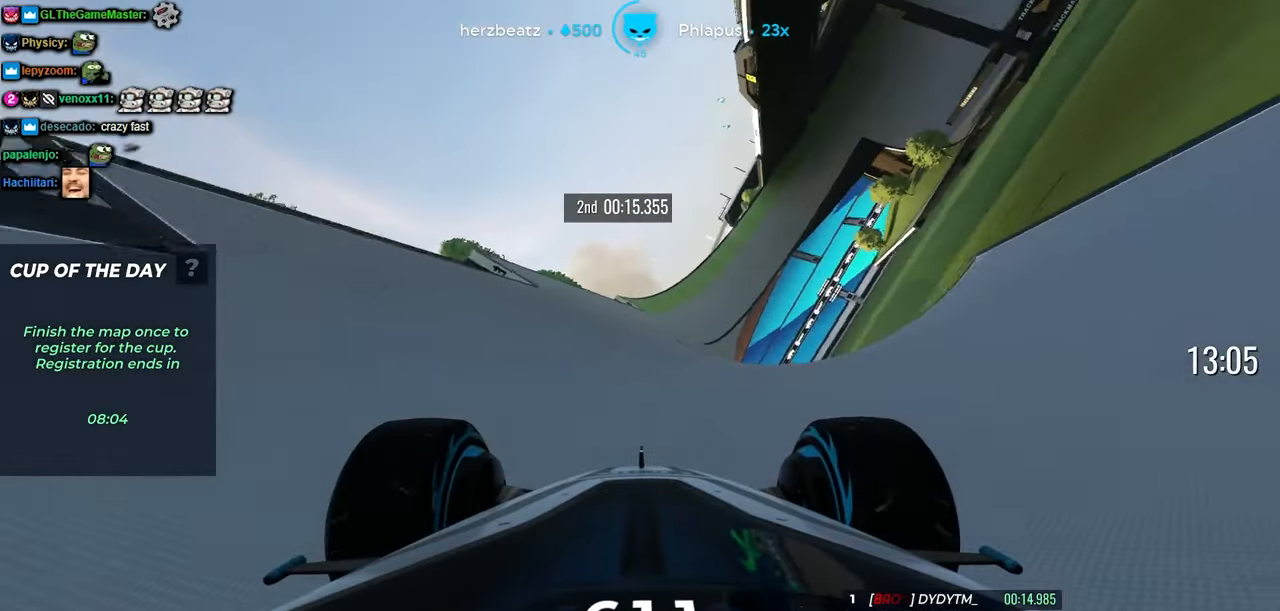
{"keys": ["right", "up"], "events": [[50, "right", "down"], [100, "right", "up"], [250, "right", "down"], [400, "right", "up"], [500, "right", "down"]]}
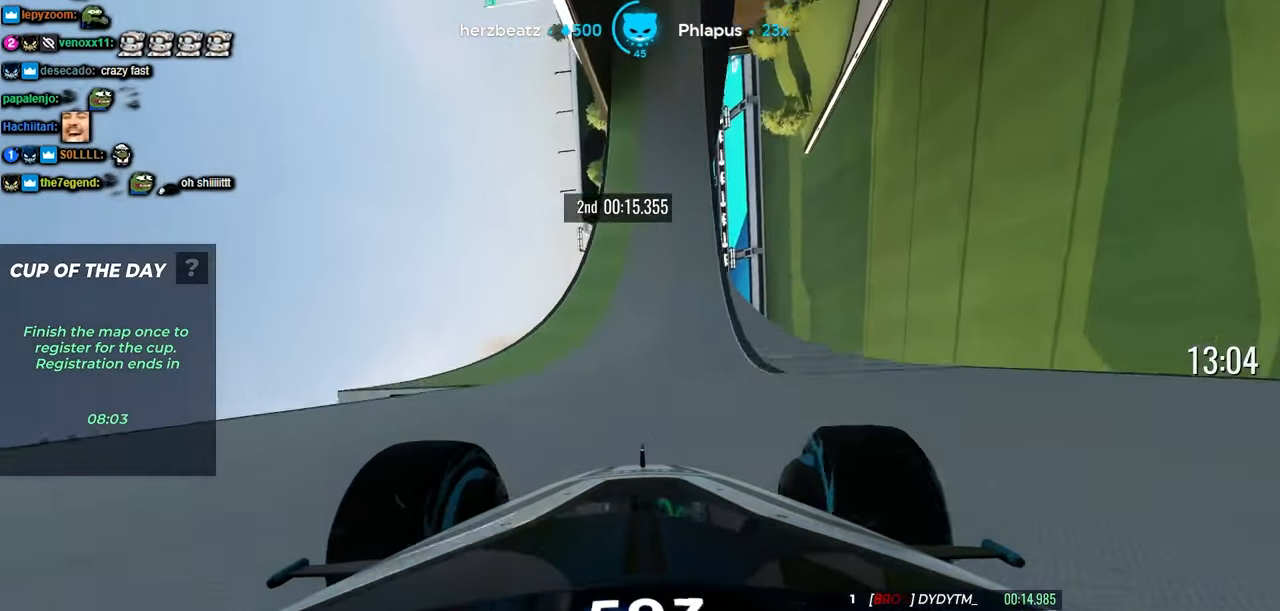
{"keys": ["up"], "events": [[200, "right", "up"], [333, "right", "down"], [417, "right", "up"]]}
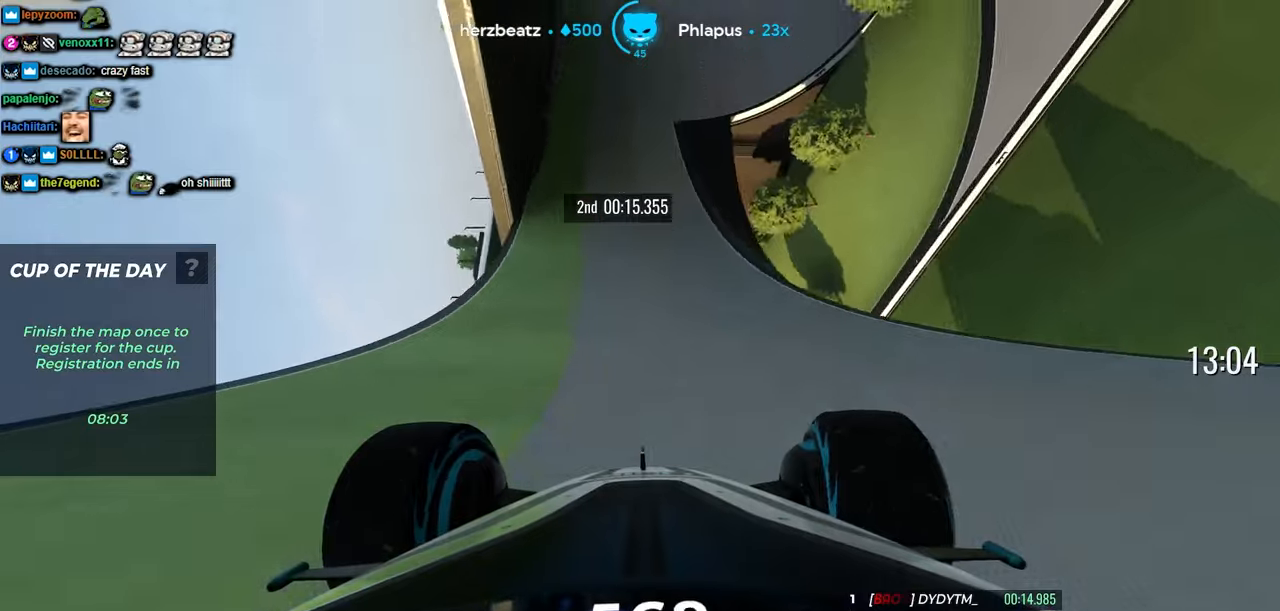
{"keys": ["right", "up"], "events": [[483, "right", "down"]]}
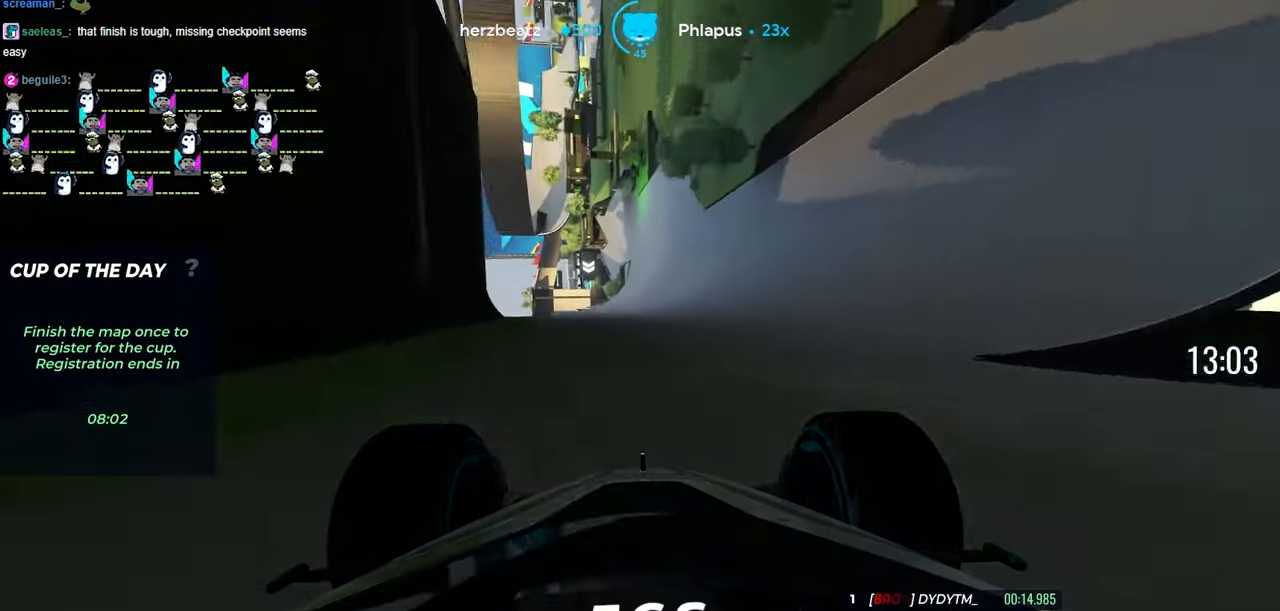
{"keys": ["left", "up"], "events": [[167, "right", "up"], [467, "left", "down"]]}
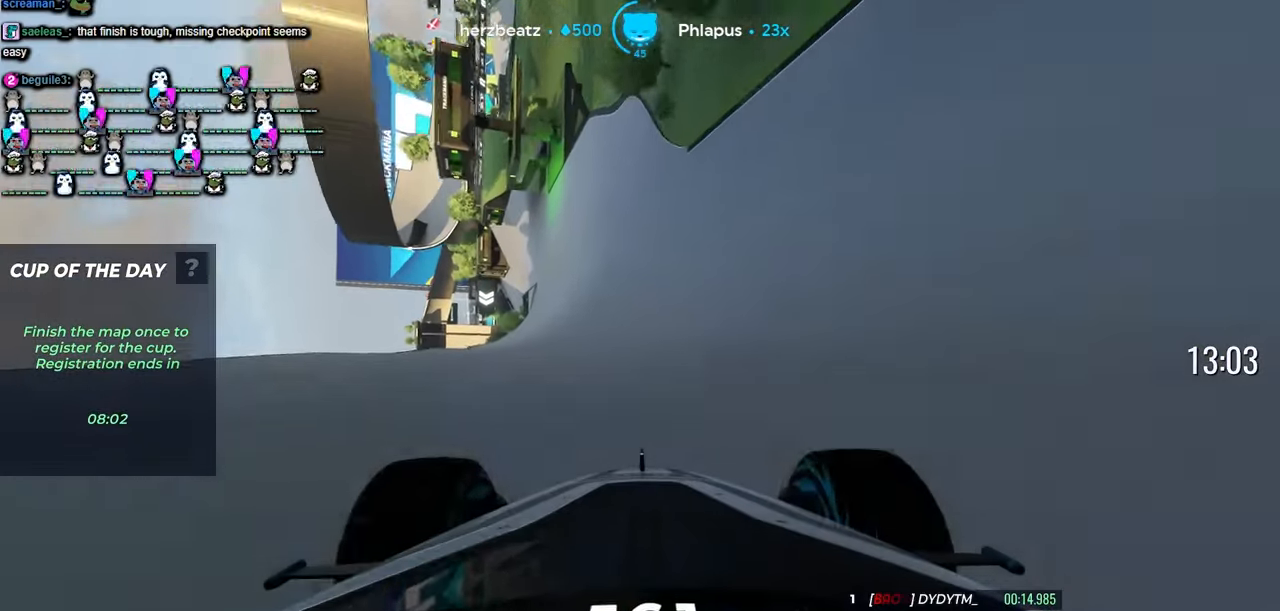
{"keys": ["up"], "events": [[100, "left", "up"]]}
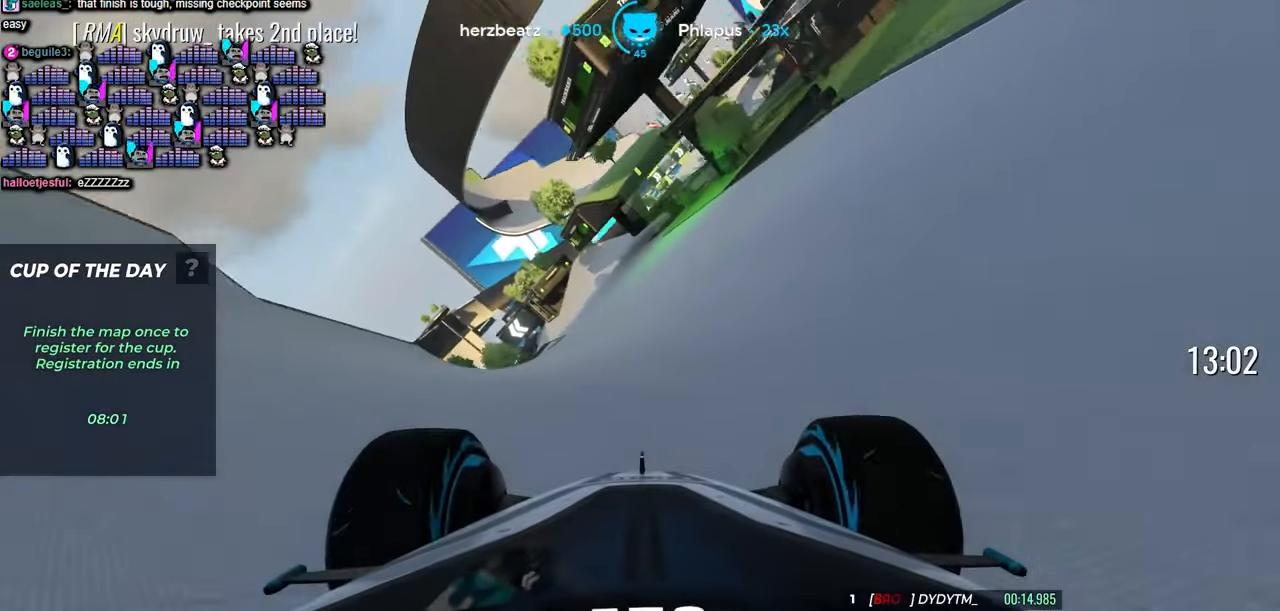
{"keys": ["up"], "events": [[33, "left", "down"], [150, "left", "up"], [400, "left", "down"], [467, "left", "up"]]}
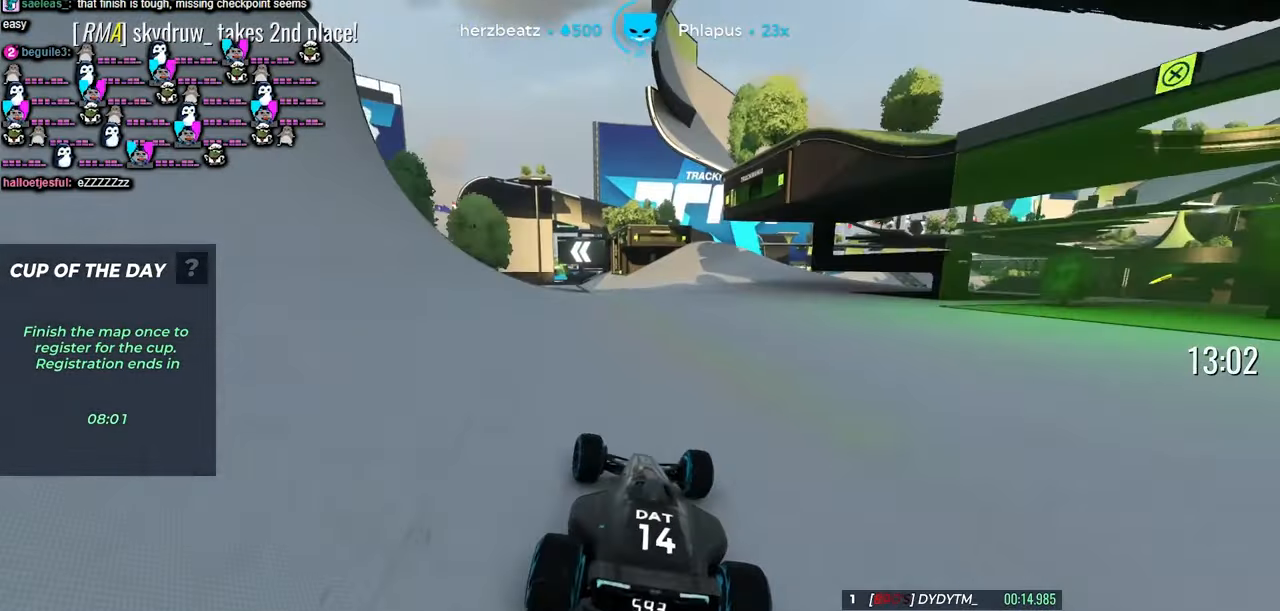
{"keys": ["up"], "events": [[117, "left", "down"], [300, "left", "up"]]}
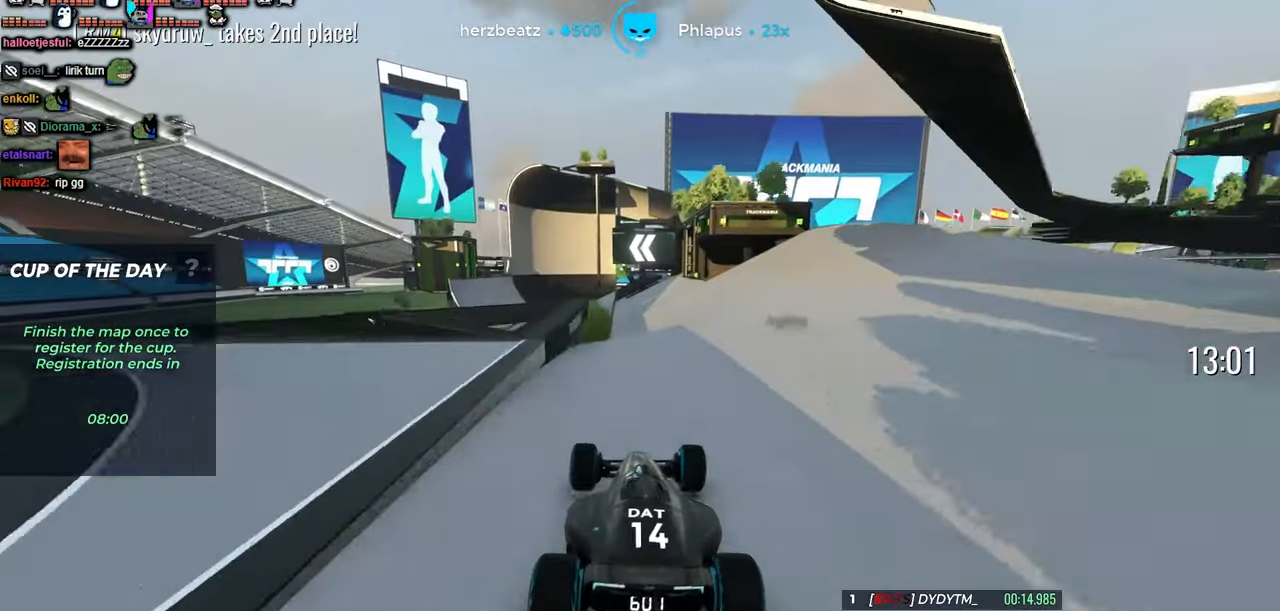
{"keys": ["left", "up"], "events": [[483, "left", "down"]]}
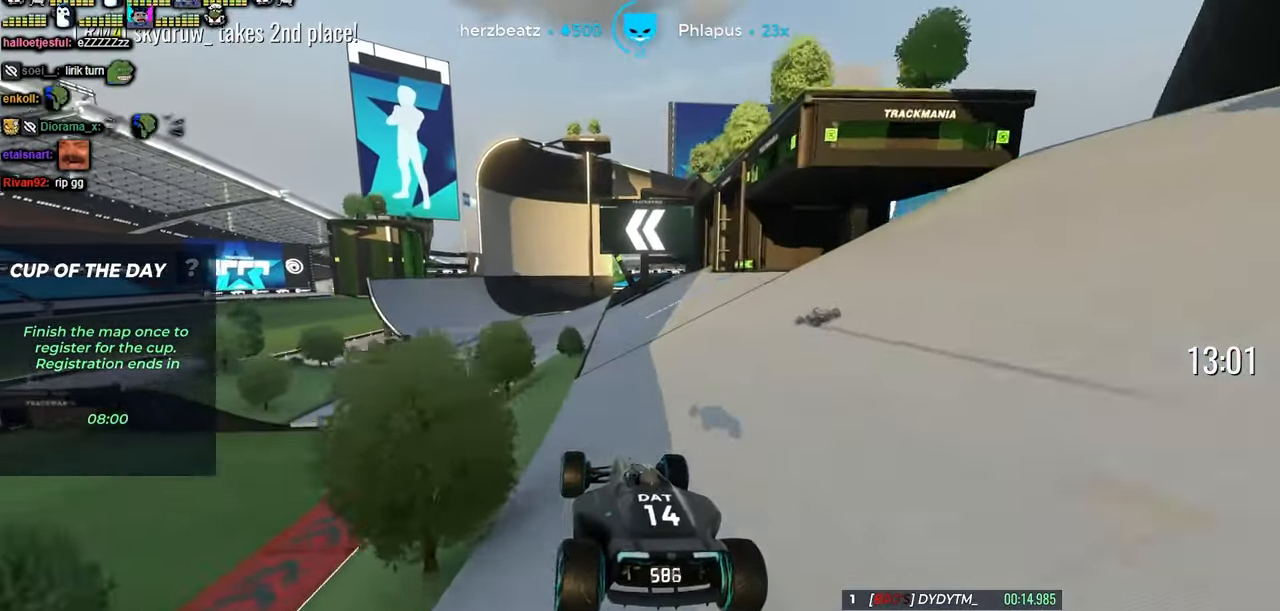
{"keys": ["up"], "events": [[267, "left", "up"]]}
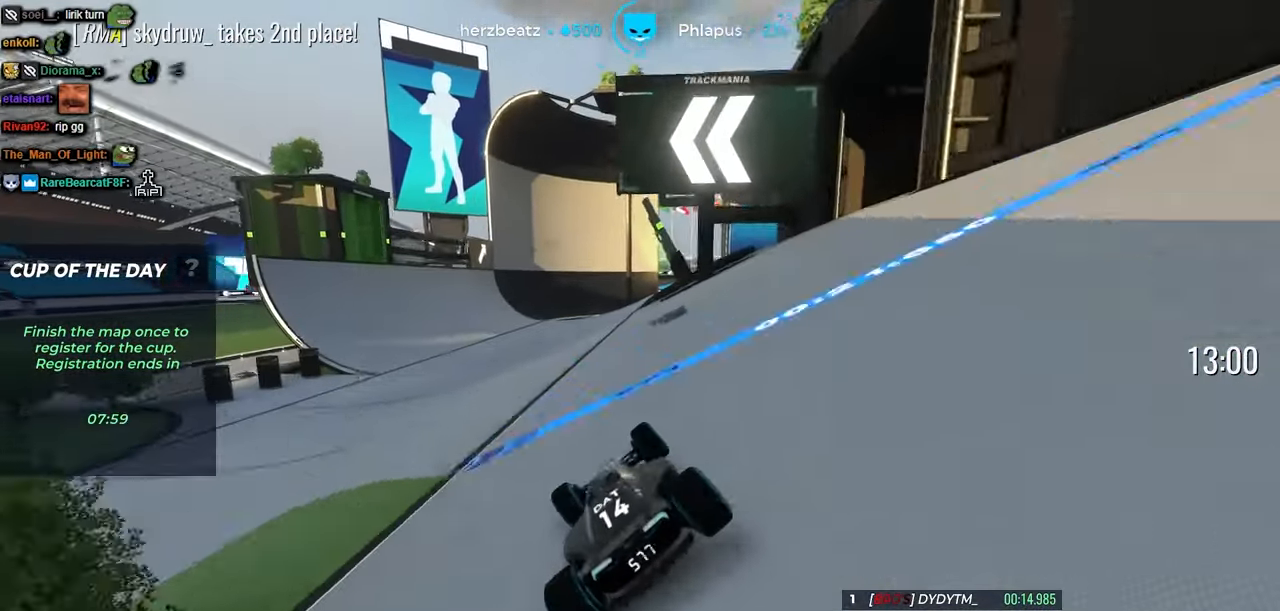
{"keys": ["up"], "events": [[250, "left", "down"], [450, "left", "up"]]}
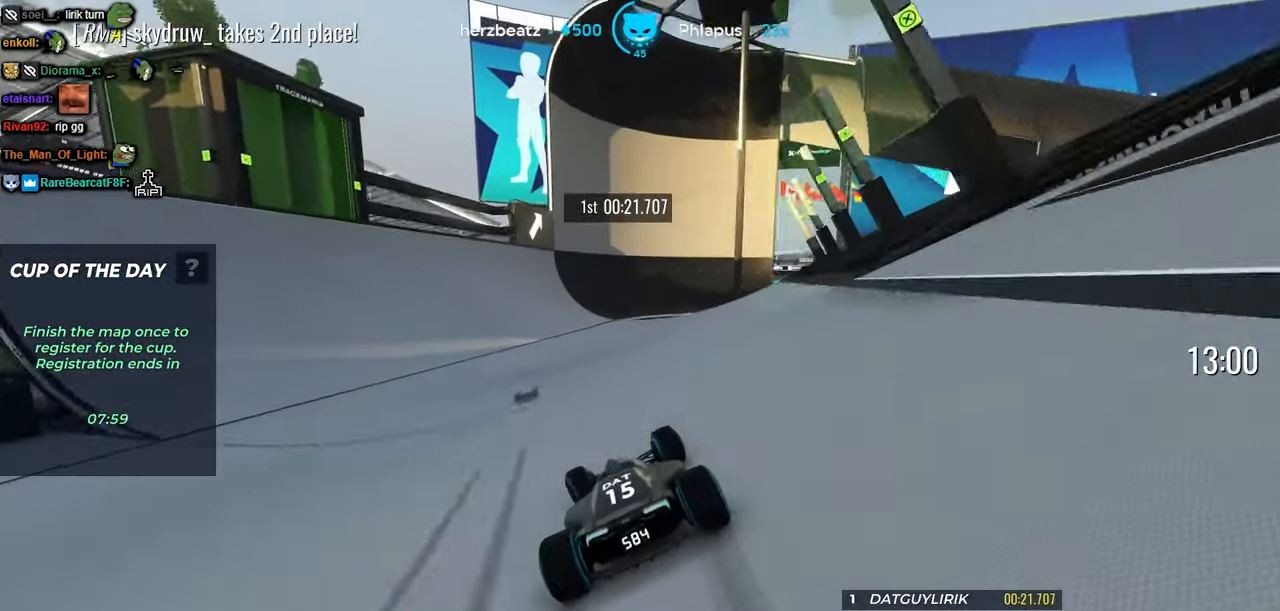
{"keys": ["up"], "events": []}
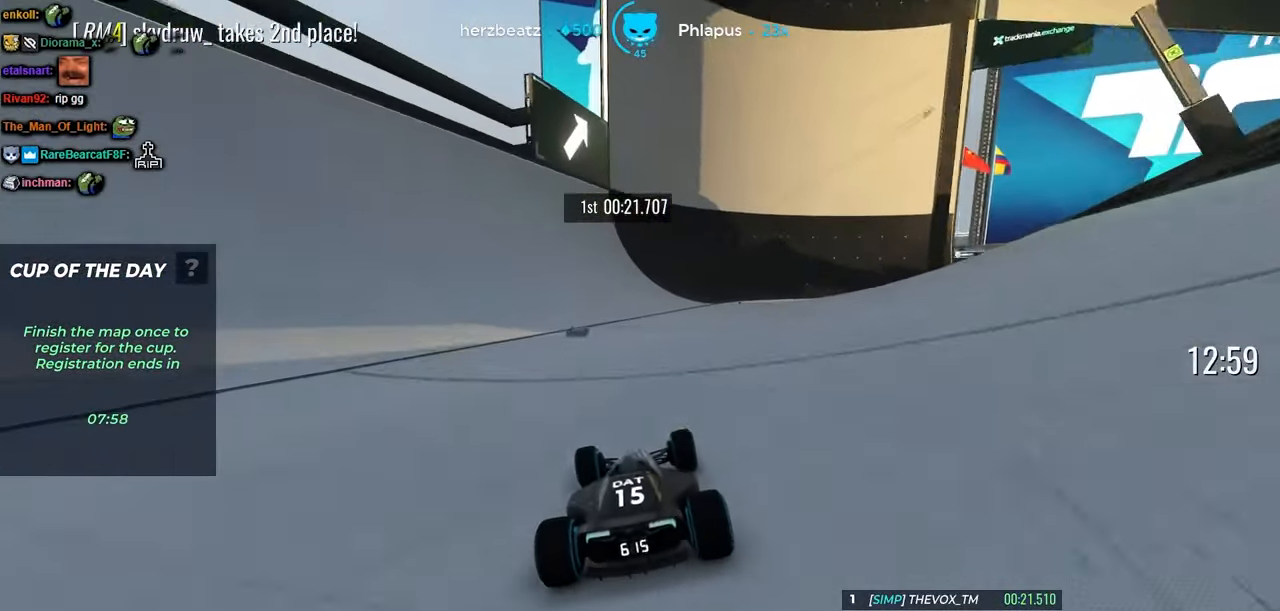
{"keys": ["up"], "events": [[17, "right", "down"], [83, "right", "up"], [233, "right", "down"], [350, "right", "up"]]}
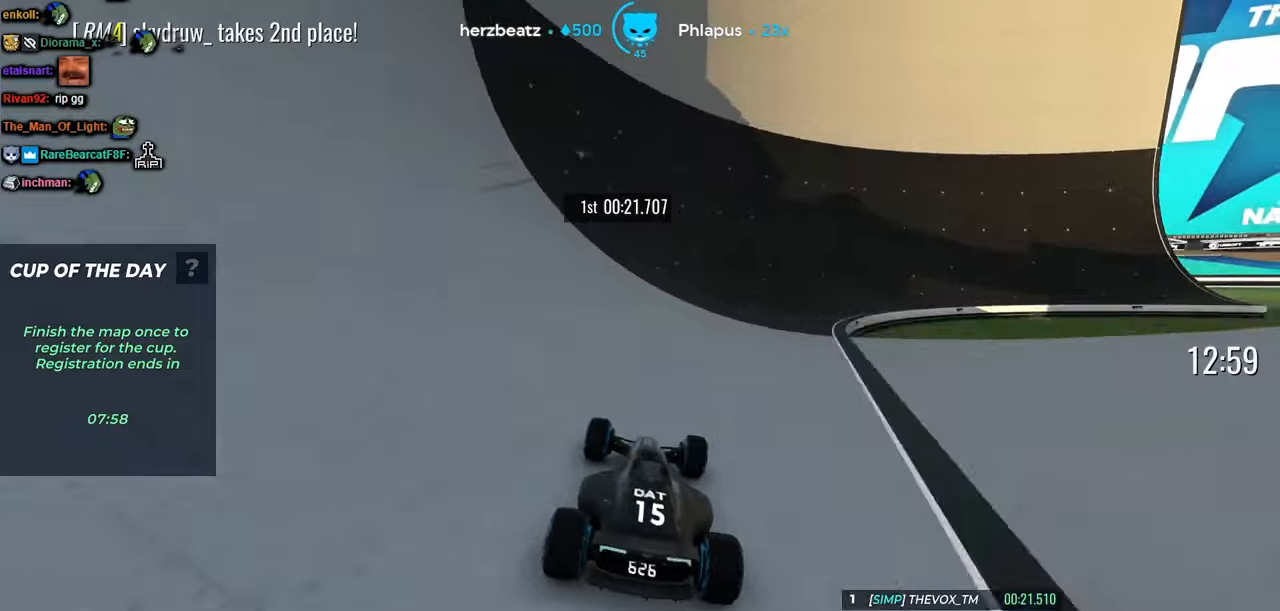
{"keys": ["up"], "events": [[184, "left", "down"], [417, "left", "up"]]}
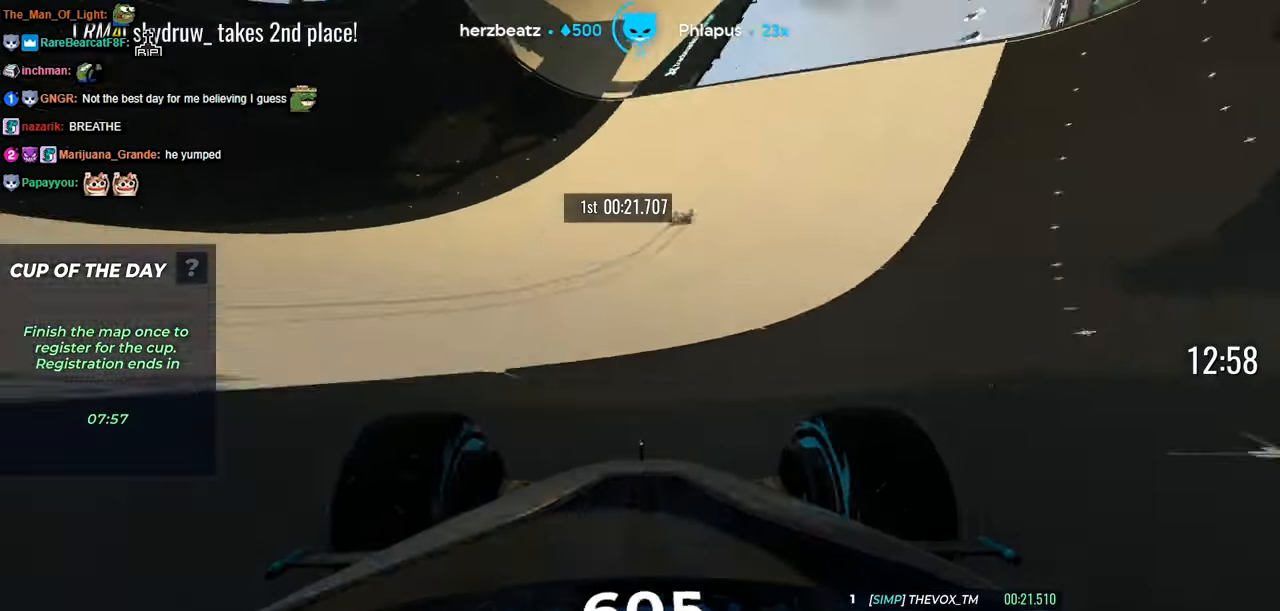
{"keys": ["left", "up"], "events": [[500, "left", "down"]]}
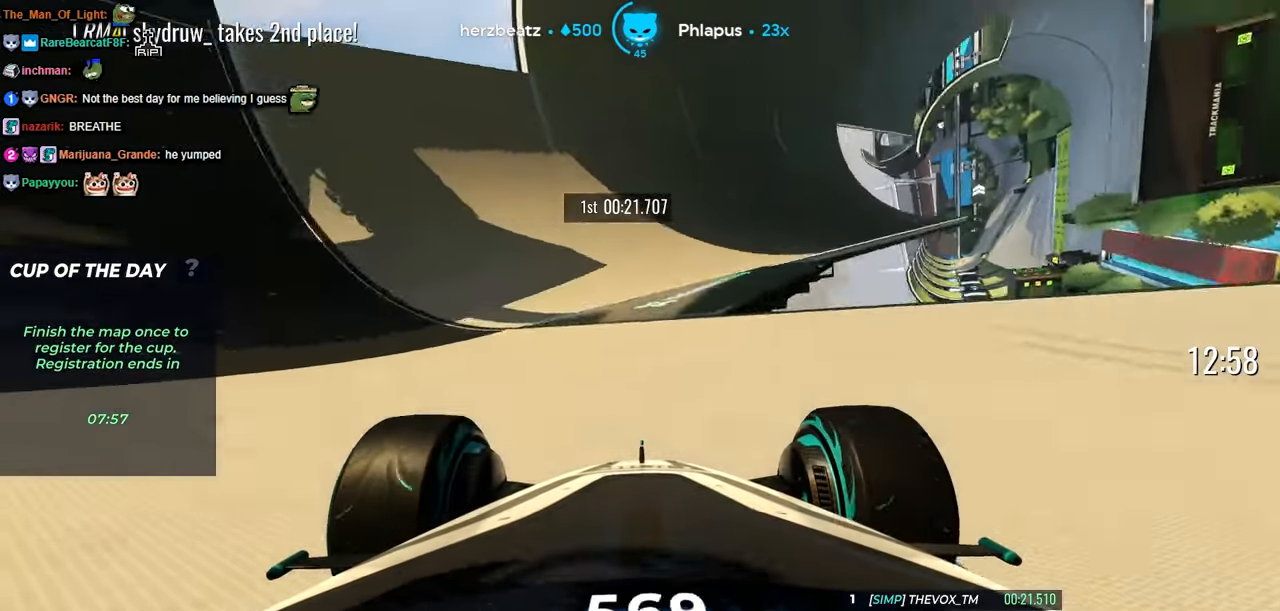
{"keys": ["up"], "events": [[50, "left", "up"], [184, "right", "down"], [284, "right", "up"]]}
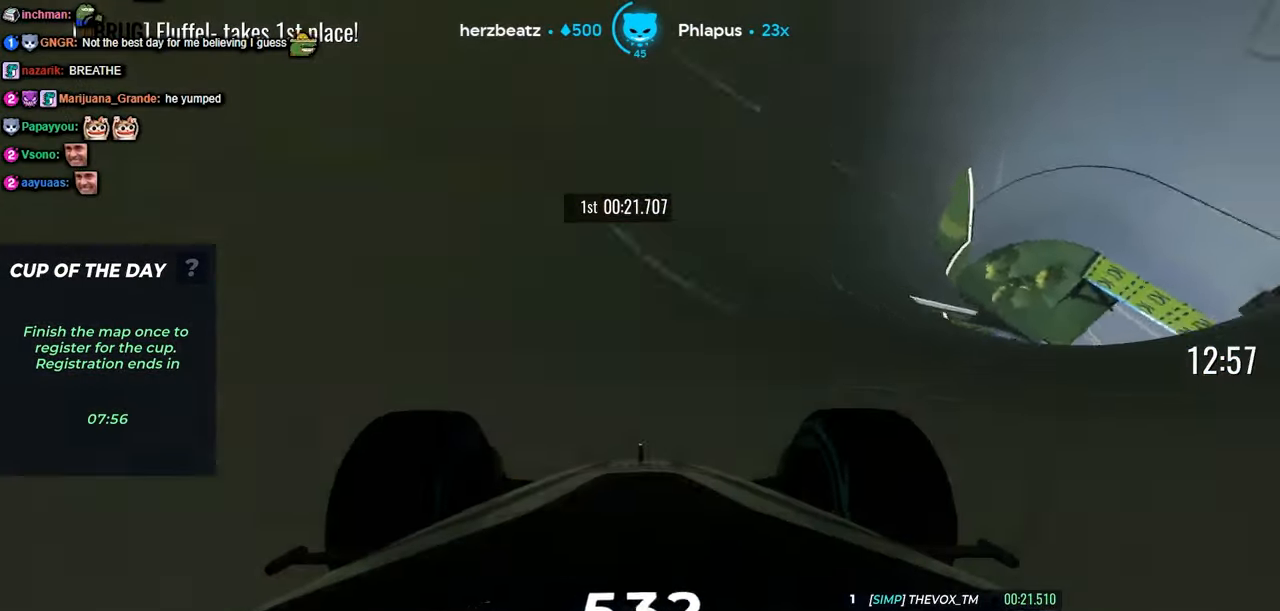
{"keys": ["up"], "events": []}
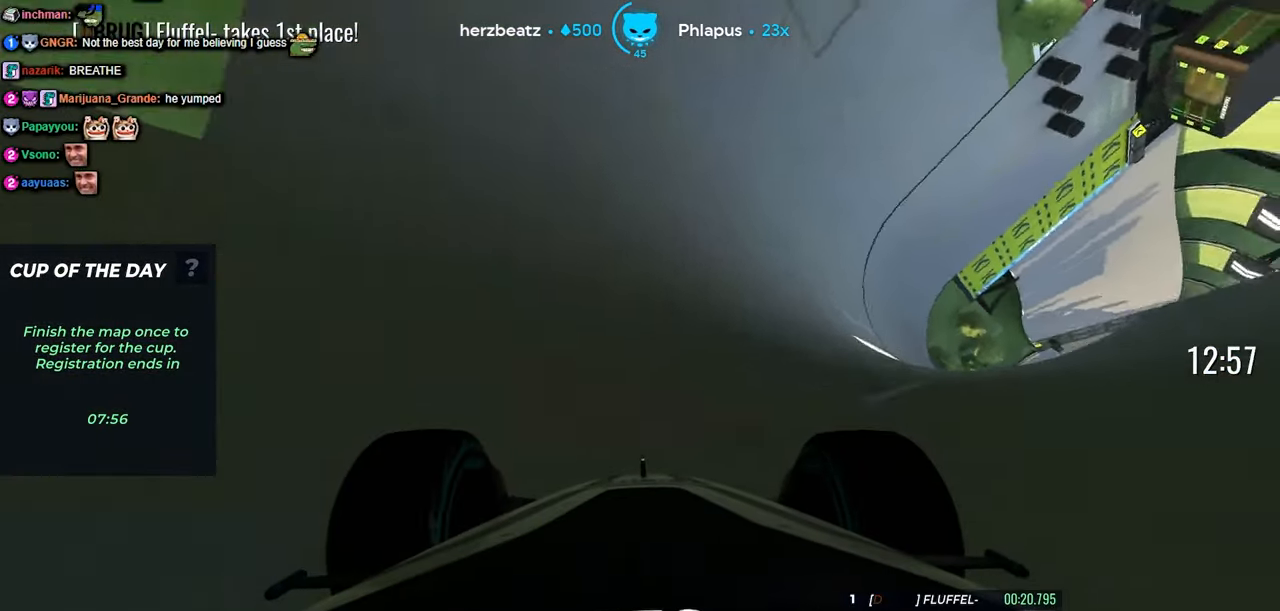
{"keys": ["up"], "events": []}
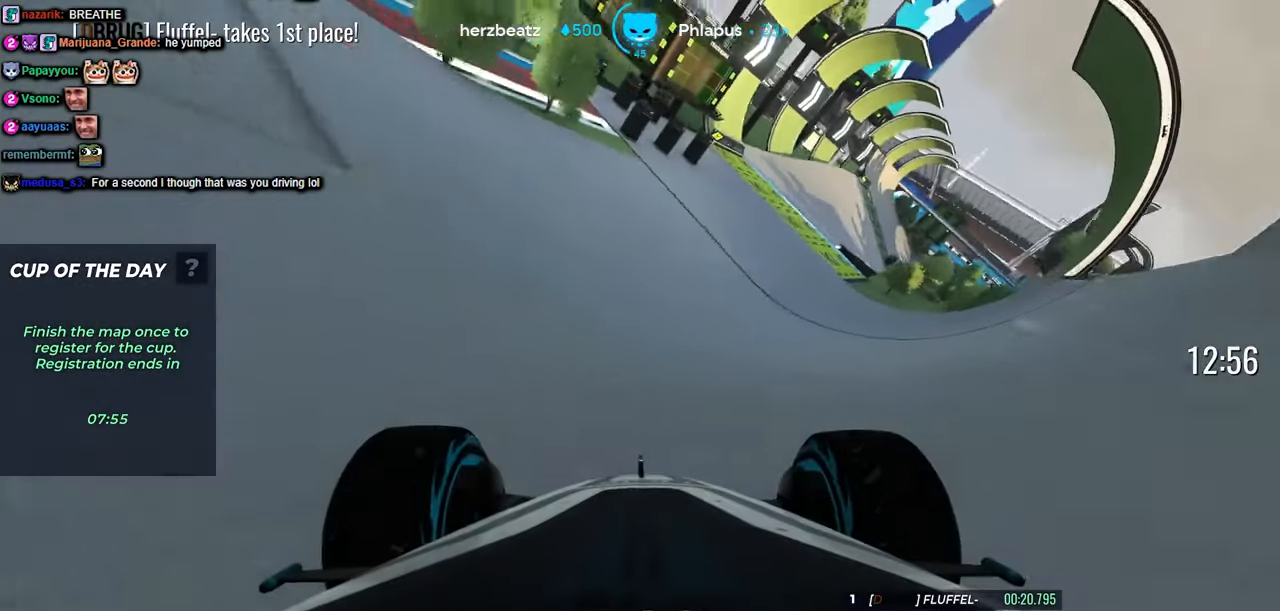
{"keys": ["up"], "events": [[84, "right", "down"], [184, "right", "up"]]}
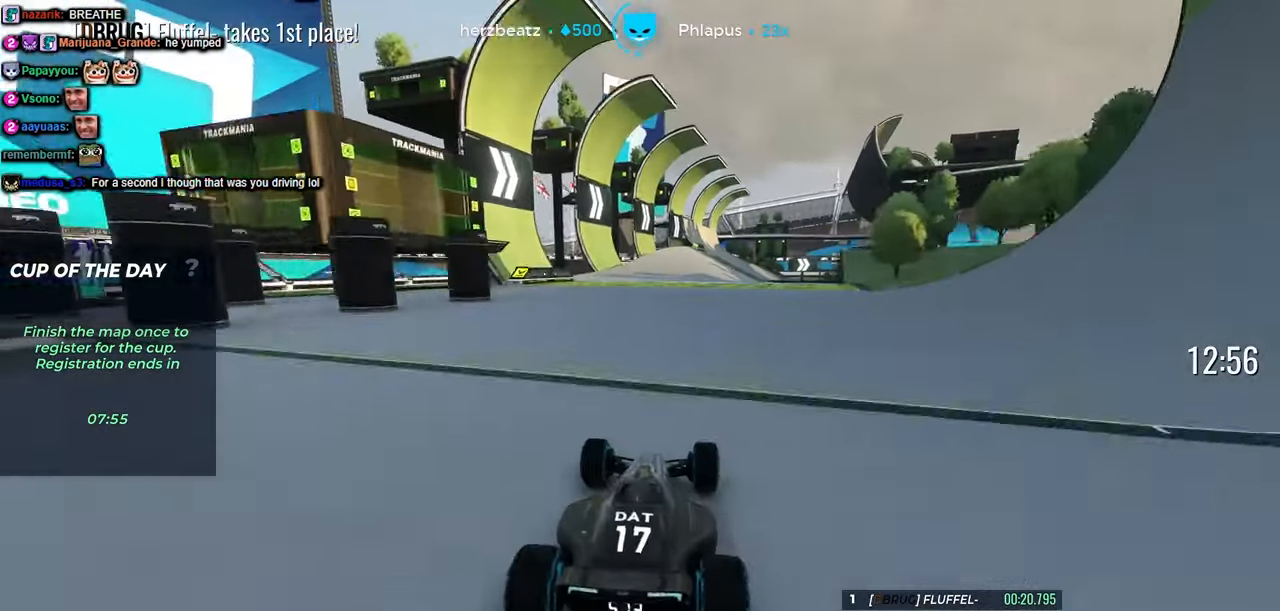
{"keys": ["right", "up"], "events": [[267, "right", "down"], [350, "right", "up"], [484, "right", "down"]]}
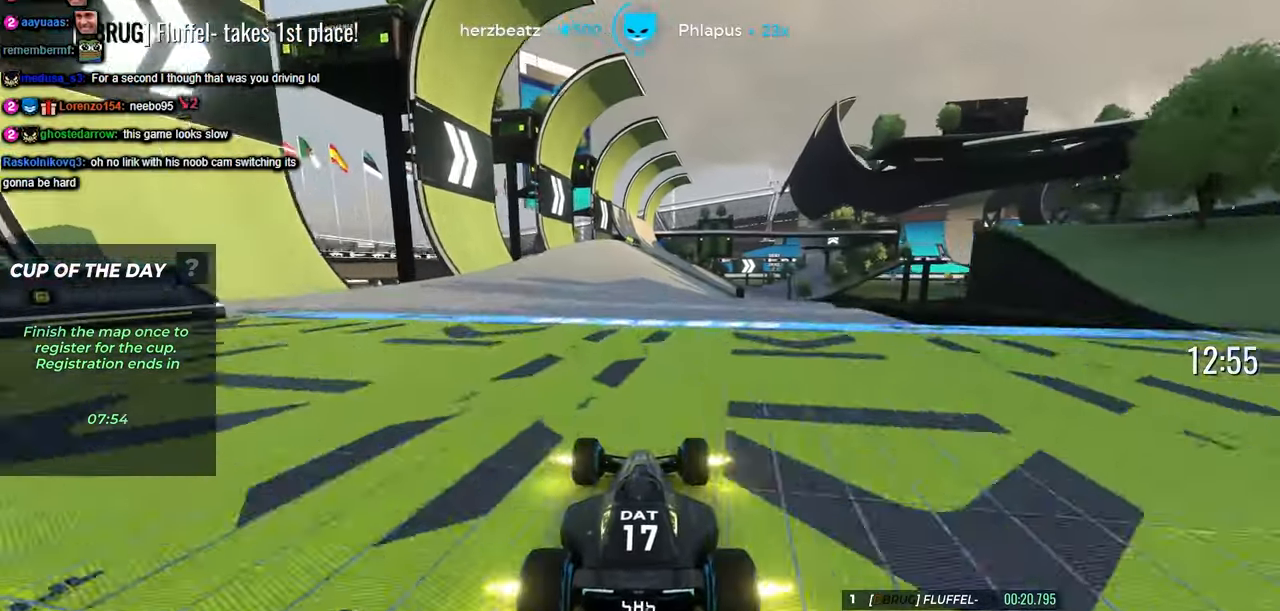
{"keys": ["up"], "events": [[34, "right", "up"], [300, "right", "down"], [384, "right", "up"]]}
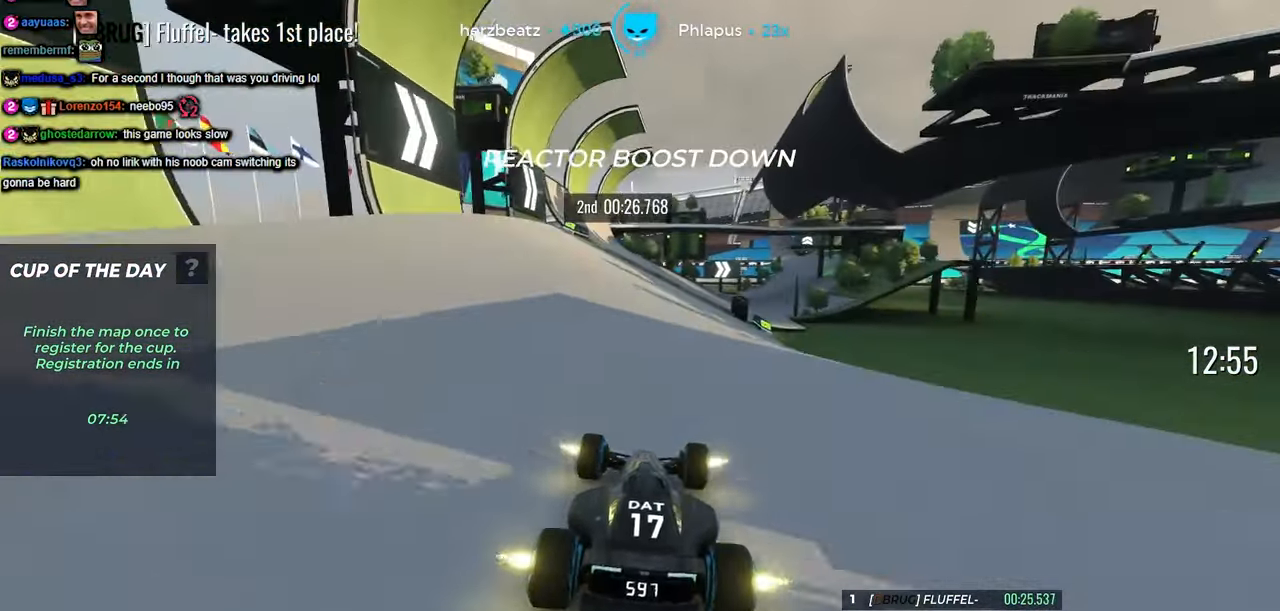
{"keys": ["up"], "events": [[50, "right", "down"], [184, "right", "up"]]}
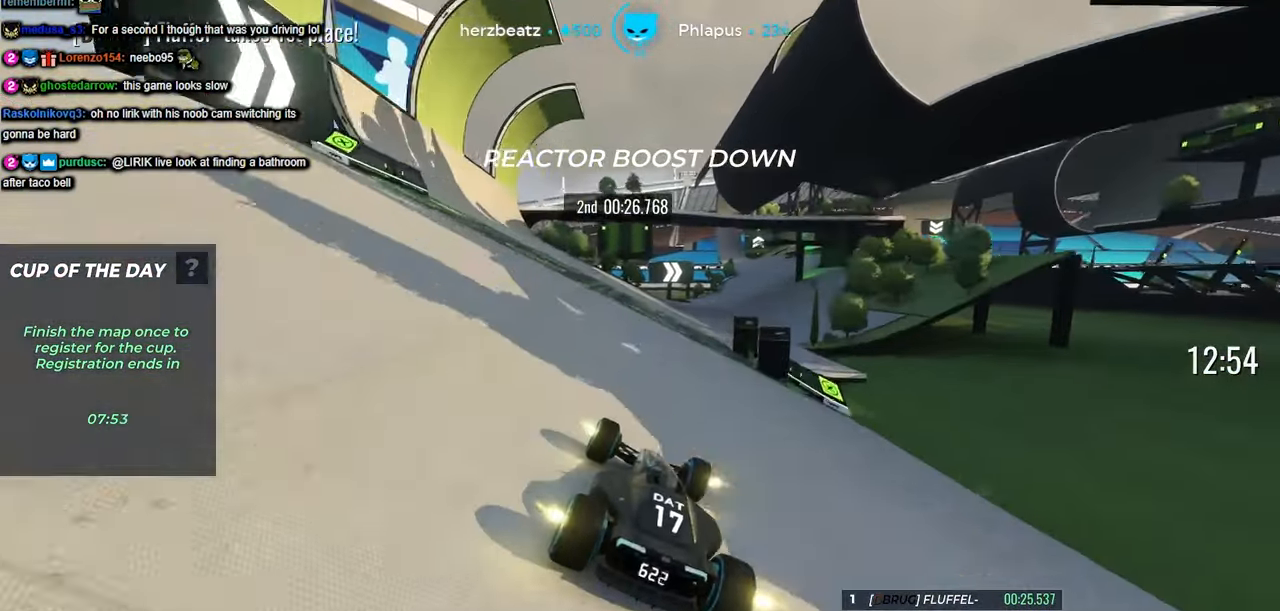
{"keys": ["up"], "events": [[50, "right", "down"], [234, "right", "up"], [350, "right", "down"], [484, "right", "up"]]}
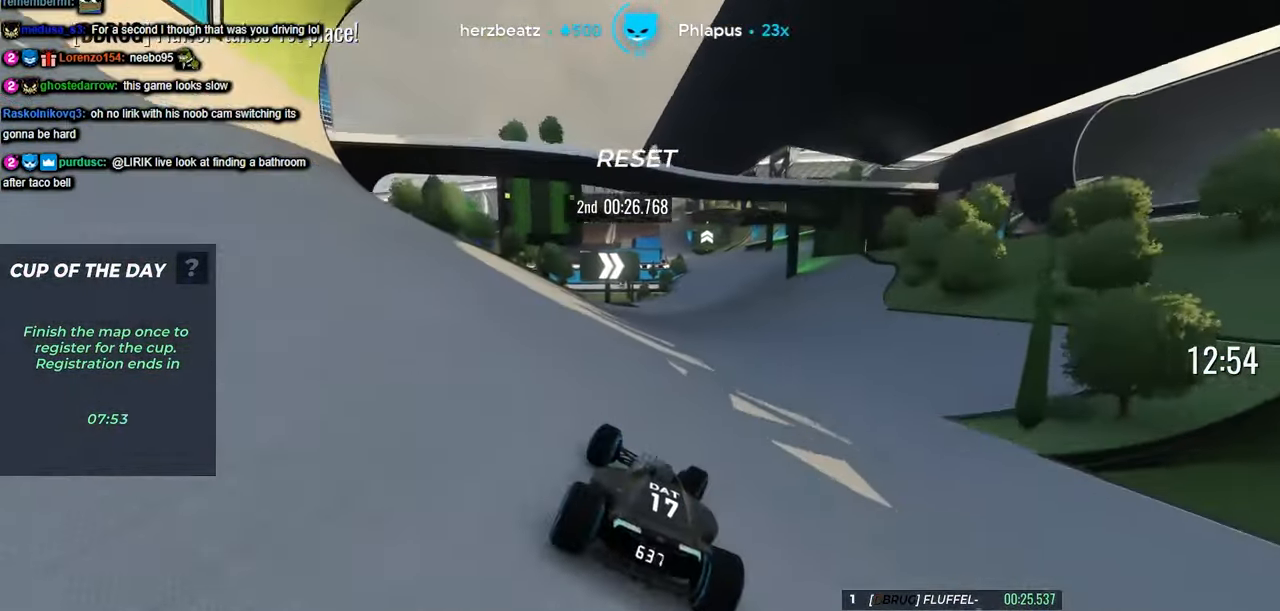
{"keys": ["up"], "events": [[350, "right", "down"], [433, "right", "up"]]}
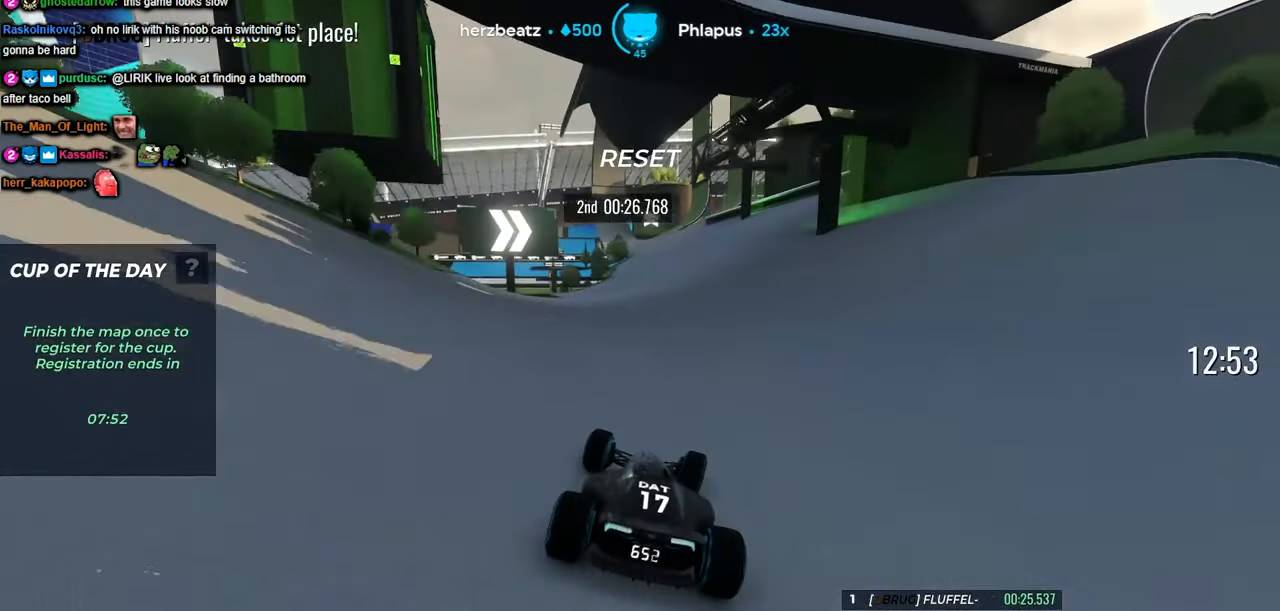
{"keys": ["up"], "events": []}
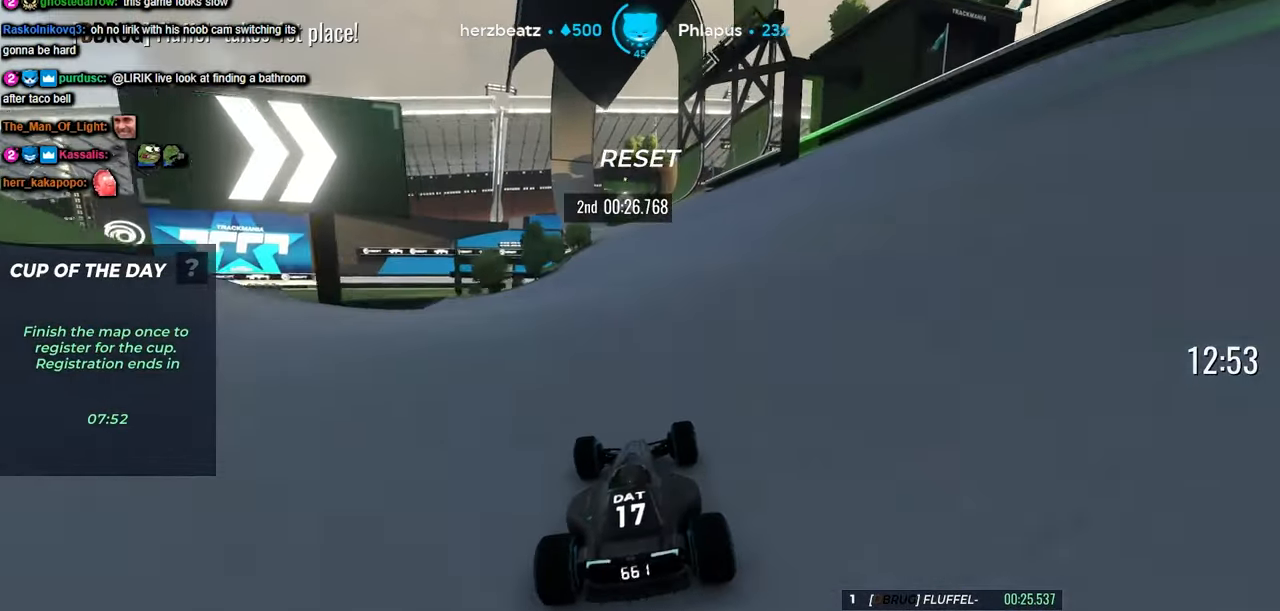
{"keys": ["up"], "events": []}